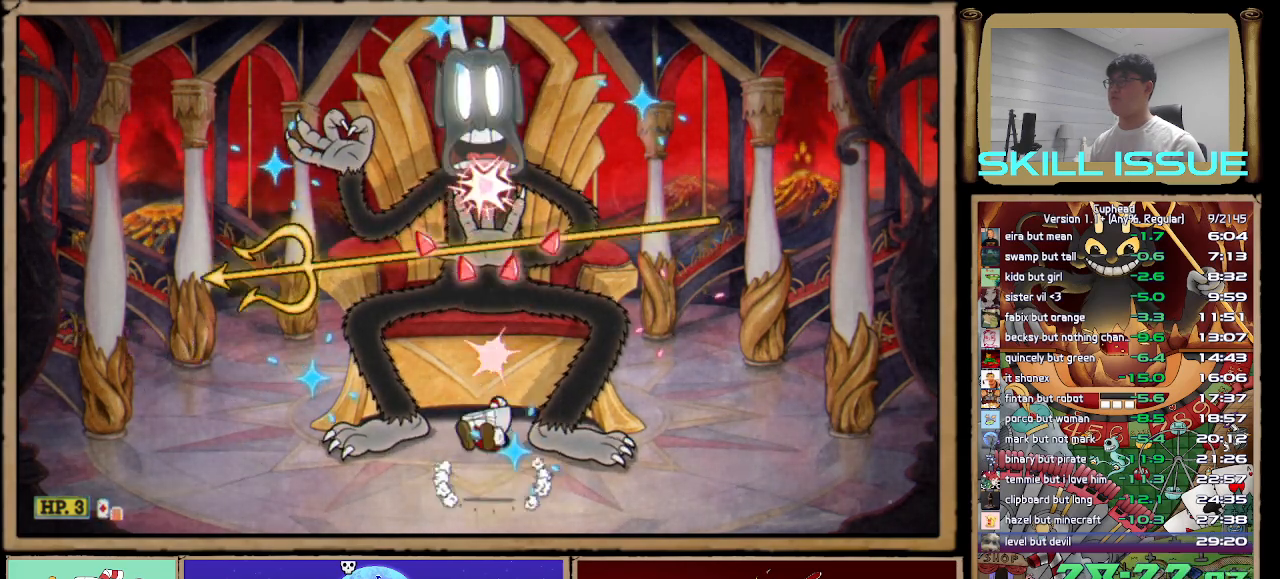
Gameplay with a controller (Xbox layout); each line is a JSON object with the inputs held at the frame after it. "button_events" lists button changes between this image and that frame as [ms after this image, input, new state], when the widget could be followed in between (sticks are given only as held states). This document gives stick clicks only as held states, not as events. Not read: L1 R1.
{"buttons": ["A"], "left_stick": "up-right", "right_stick": "center", "button_events": [[167, "A", "up"], [400, "A", "down"]]}
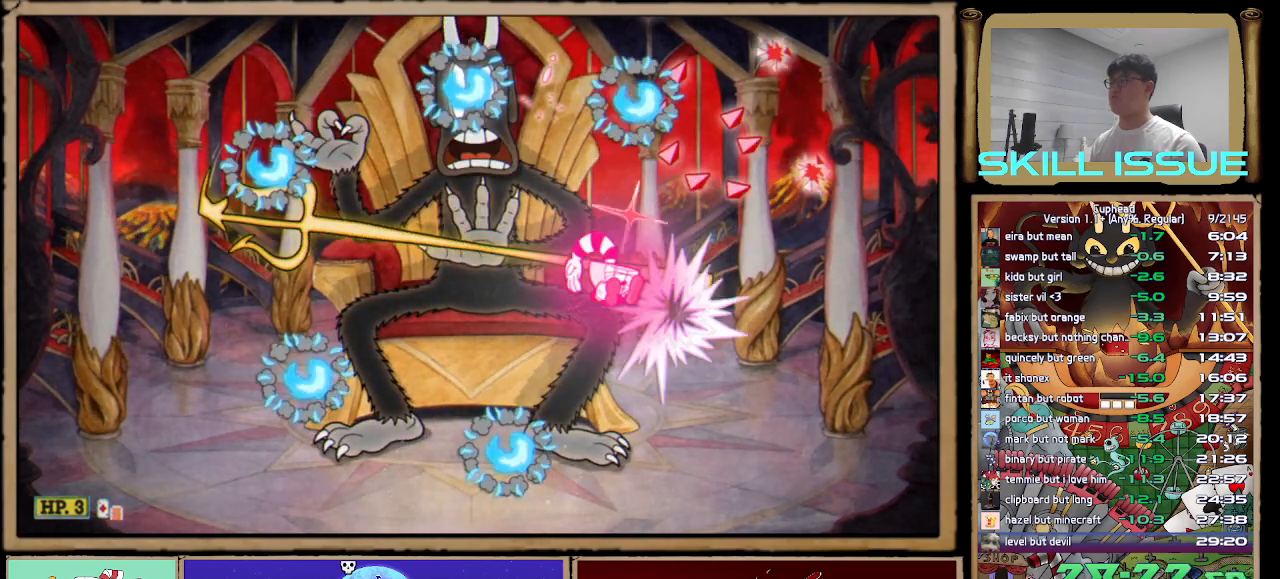
{"buttons": [], "left_stick": "center", "right_stick": "center", "button_events": [[117, "A", "up"]]}
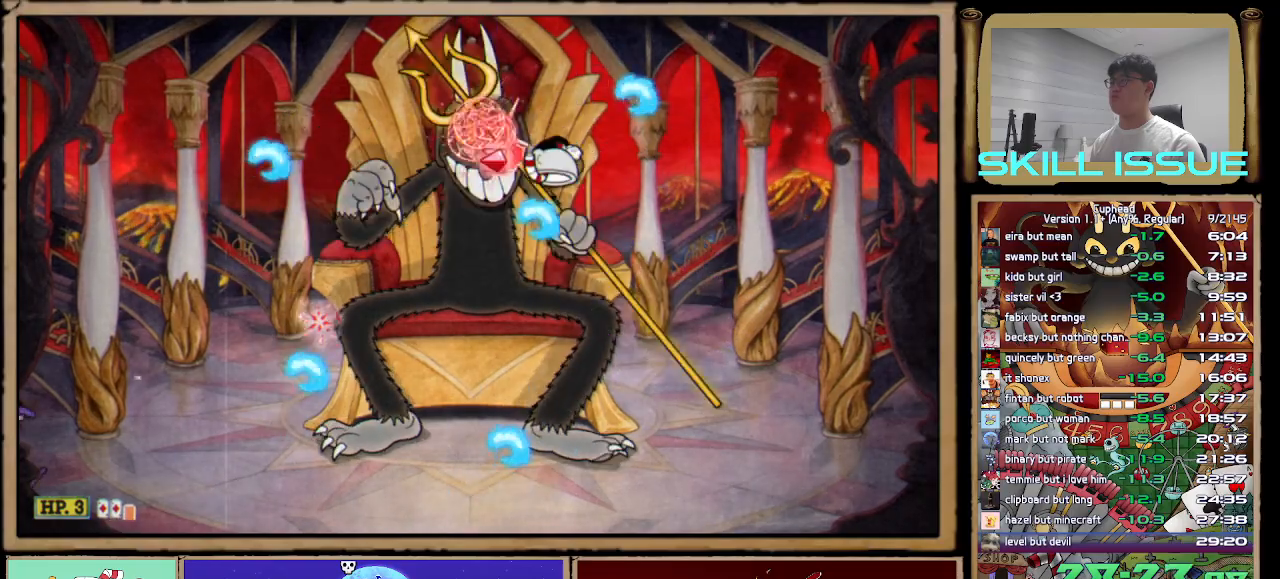
{"buttons": [], "left_stick": "up", "right_stick": "center", "button_events": []}
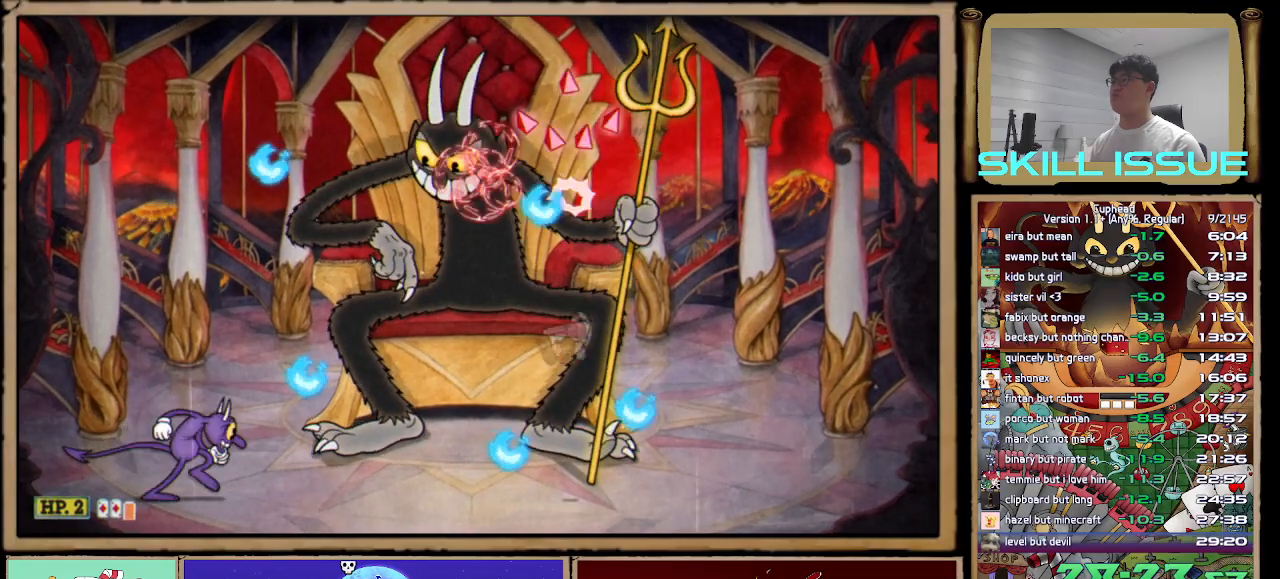
{"buttons": [], "left_stick": "up", "right_stick": "center", "button_events": [[217, "A", "down"], [433, "A", "up"]]}
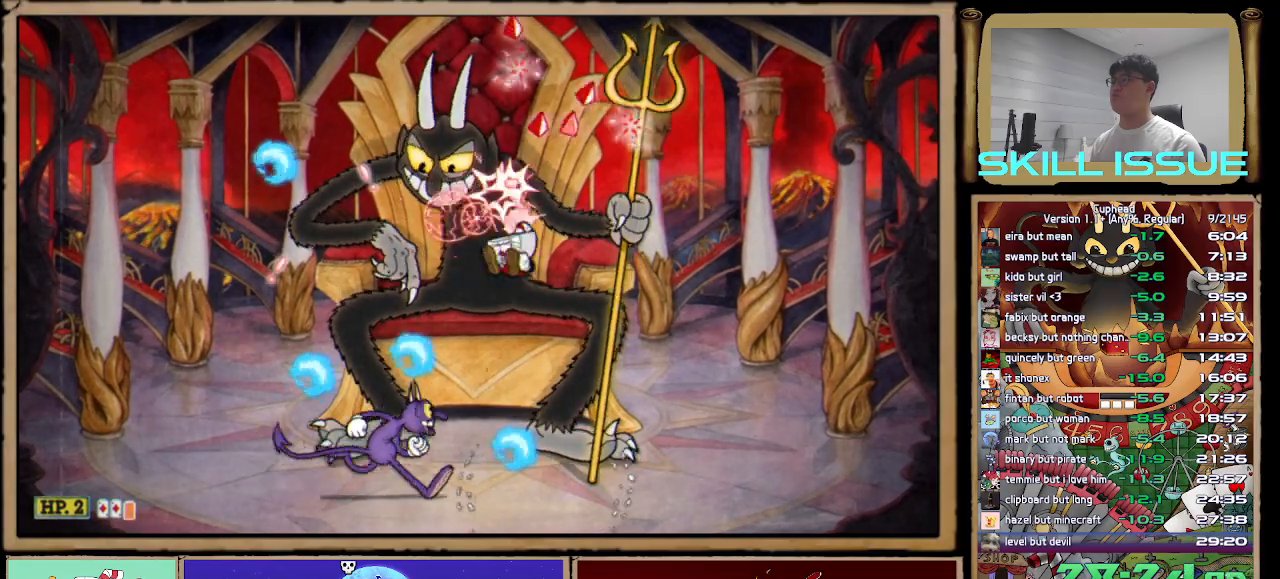
{"buttons": ["A"], "left_stick": "up", "right_stick": "center", "button_events": [[433, "A", "down"]]}
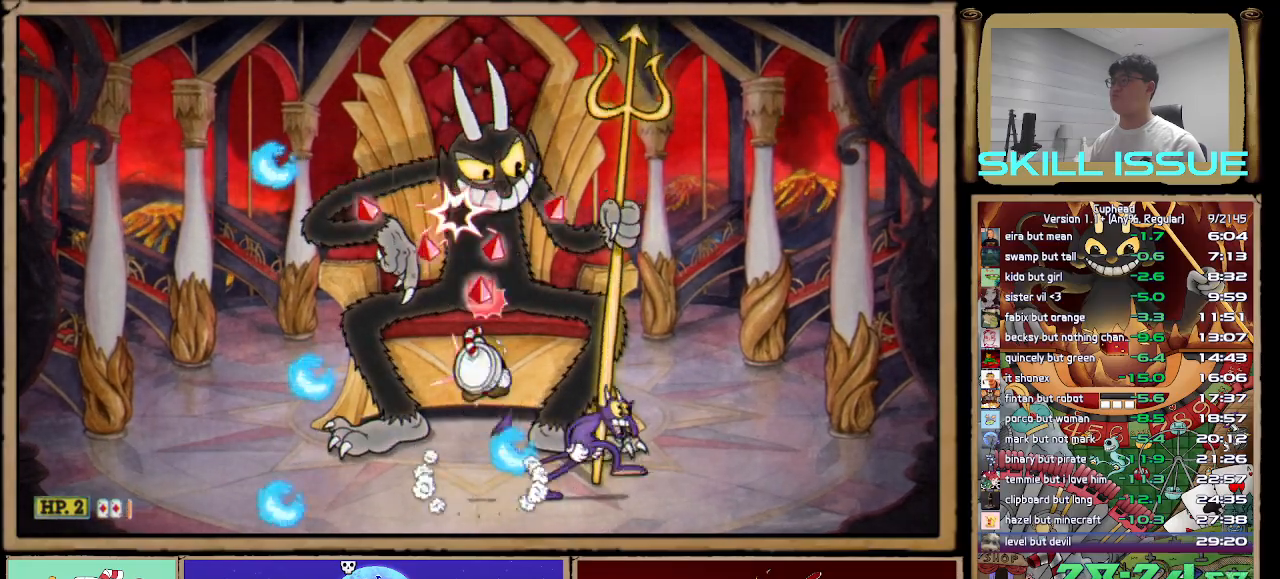
{"buttons": [], "left_stick": "up", "right_stick": "center", "button_events": [[83, "A", "up"]]}
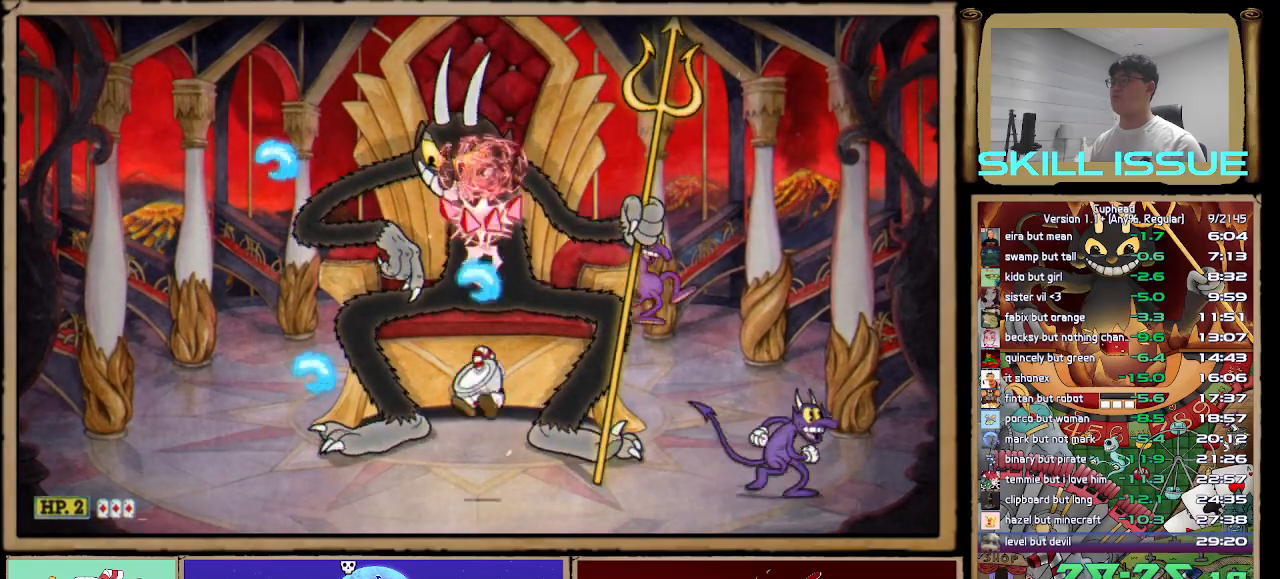
{"buttons": ["A"], "left_stick": "up-right", "right_stick": "center", "button_events": [[433, "A", "down"]]}
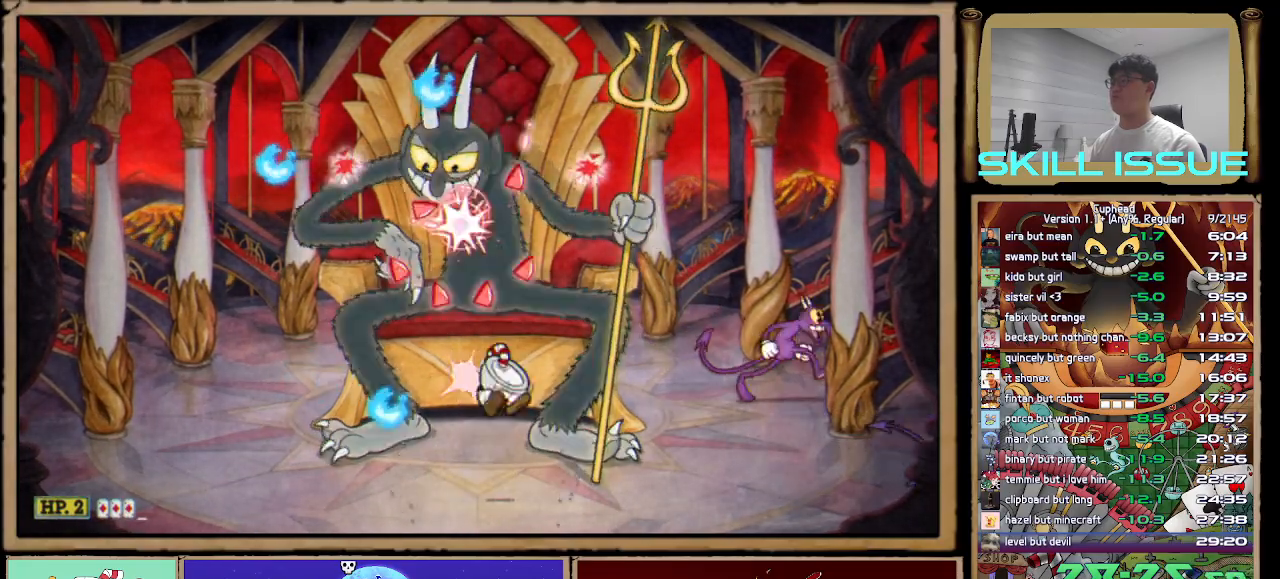
{"buttons": [], "left_stick": "up", "right_stick": "center", "button_events": [[167, "A", "up"]]}
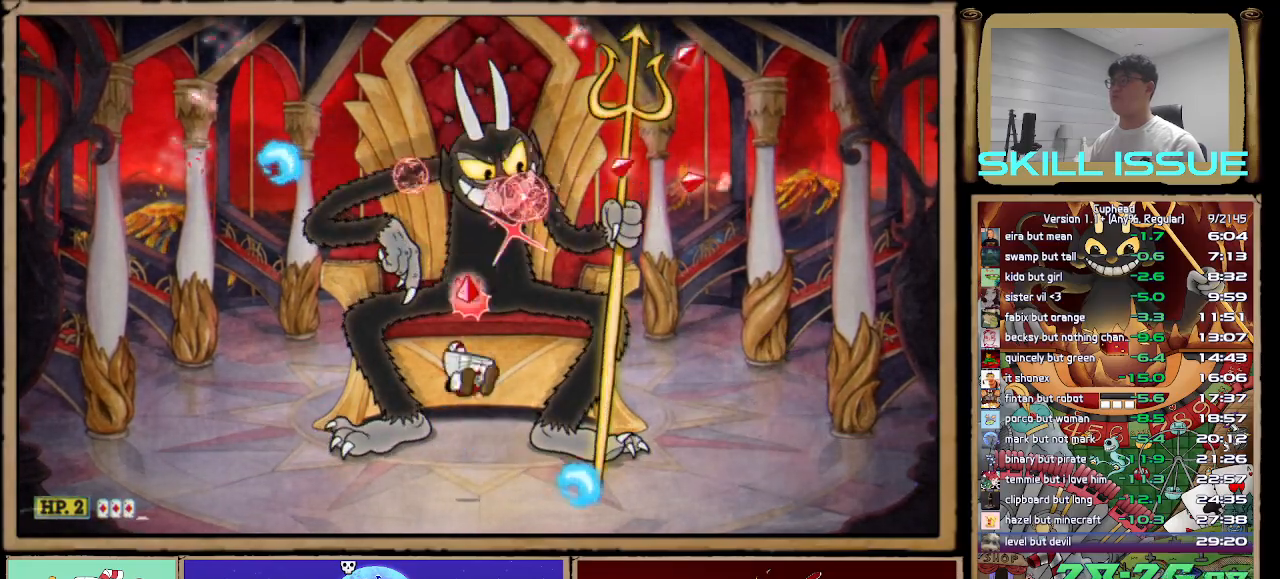
{"buttons": [], "left_stick": "left", "right_stick": "center", "button_events": []}
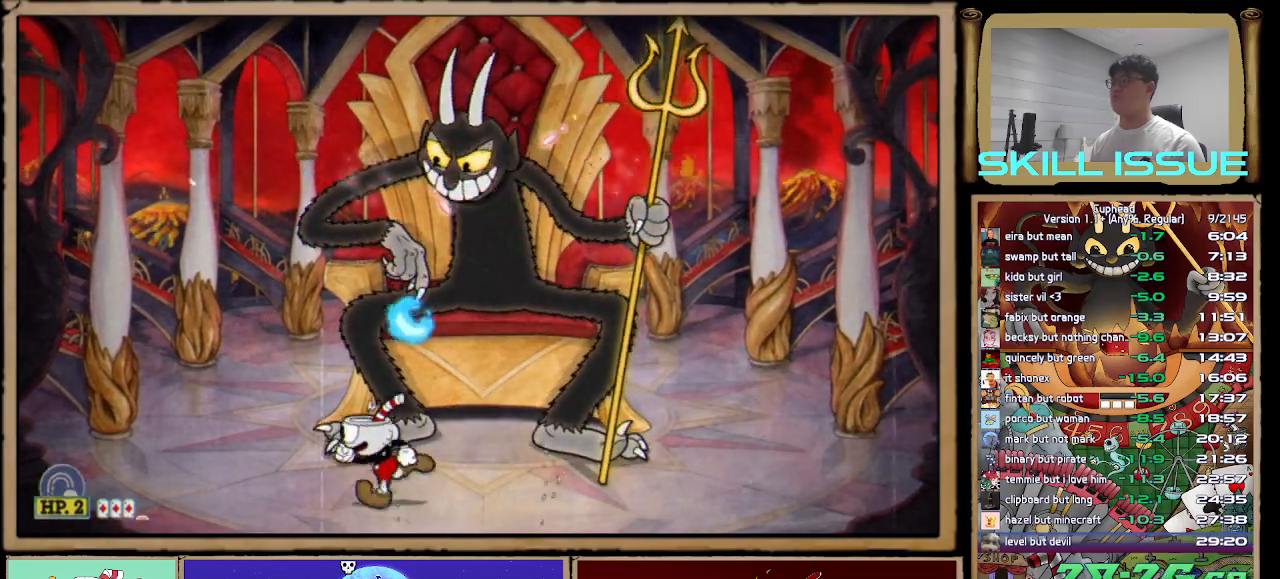
{"buttons": ["A"], "left_stick": "up-right", "right_stick": "center", "button_events": [[367, "A", "down"]]}
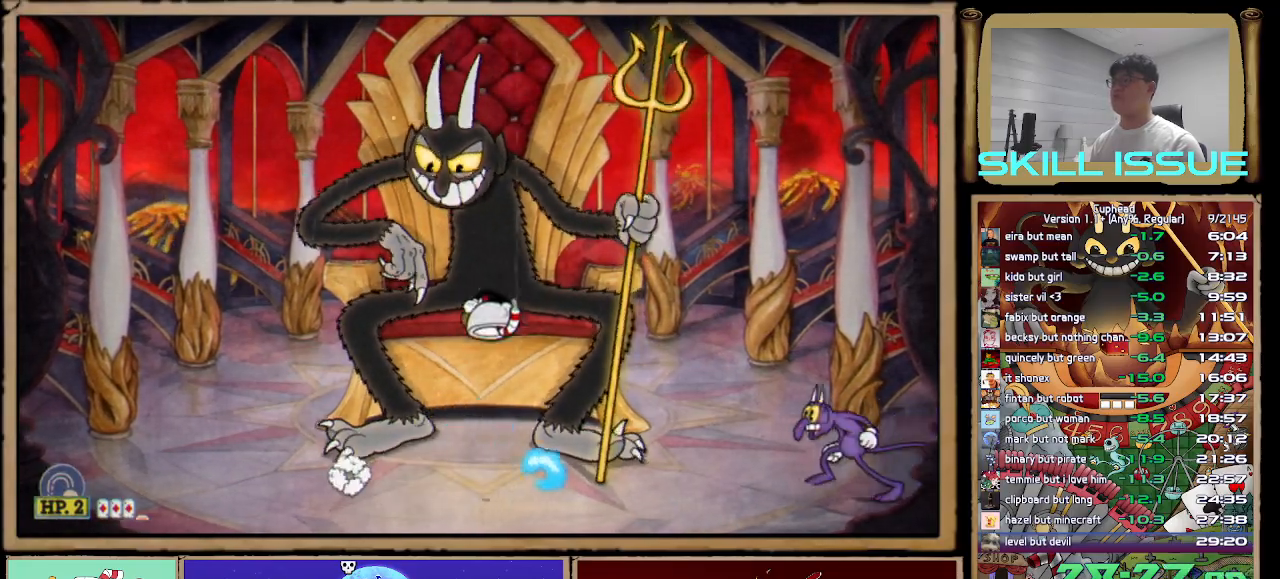
{"buttons": [], "left_stick": "up", "right_stick": "center", "button_events": [[33, "A", "up"]]}
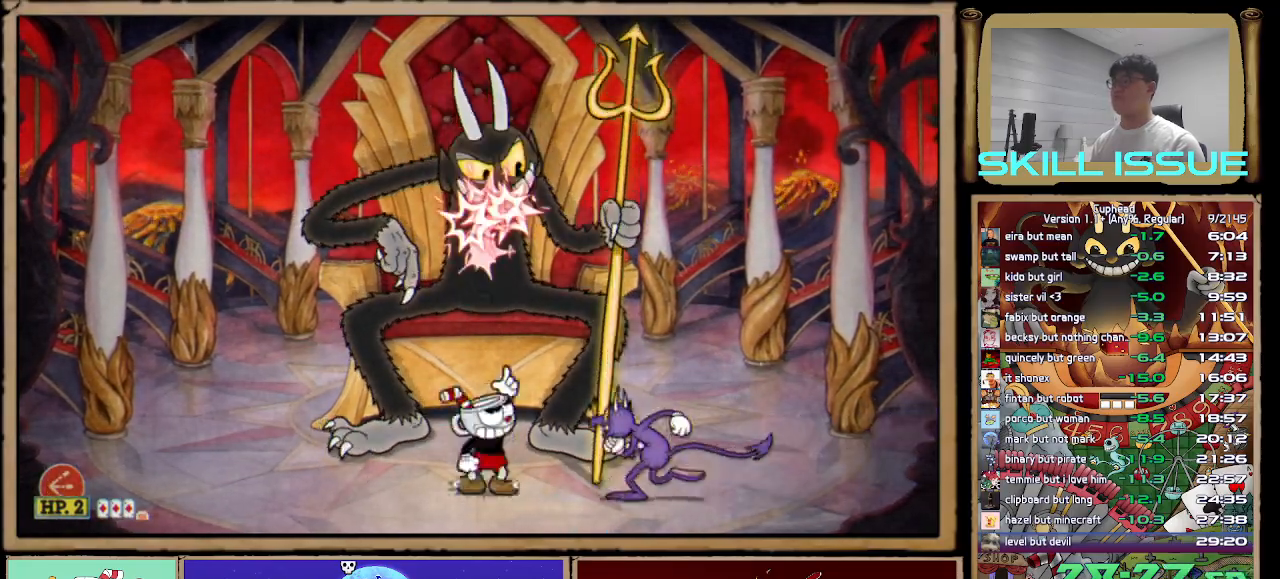
{"buttons": [], "left_stick": "up", "right_stick": "center", "button_events": [[83, "A", "down"], [300, "A", "up"]]}
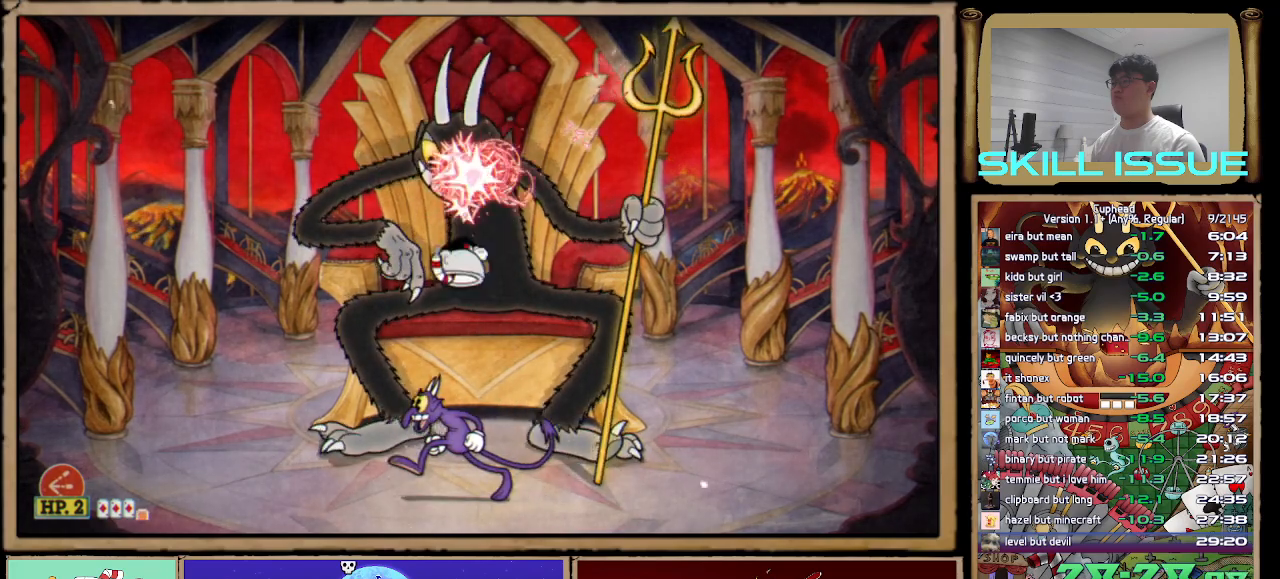
{"buttons": ["A"], "left_stick": "up", "right_stick": "center", "button_events": [[300, "A", "down"]]}
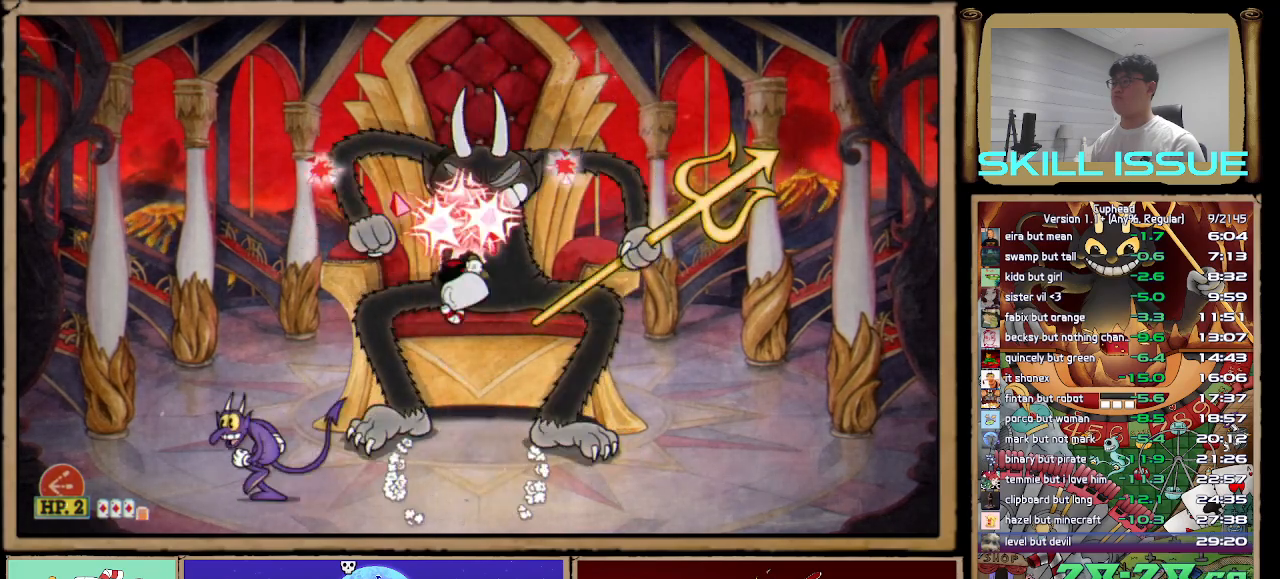
{"buttons": ["A"], "left_stick": "up", "right_stick": "center", "button_events": [[17, "A", "up"], [500, "A", "down"]]}
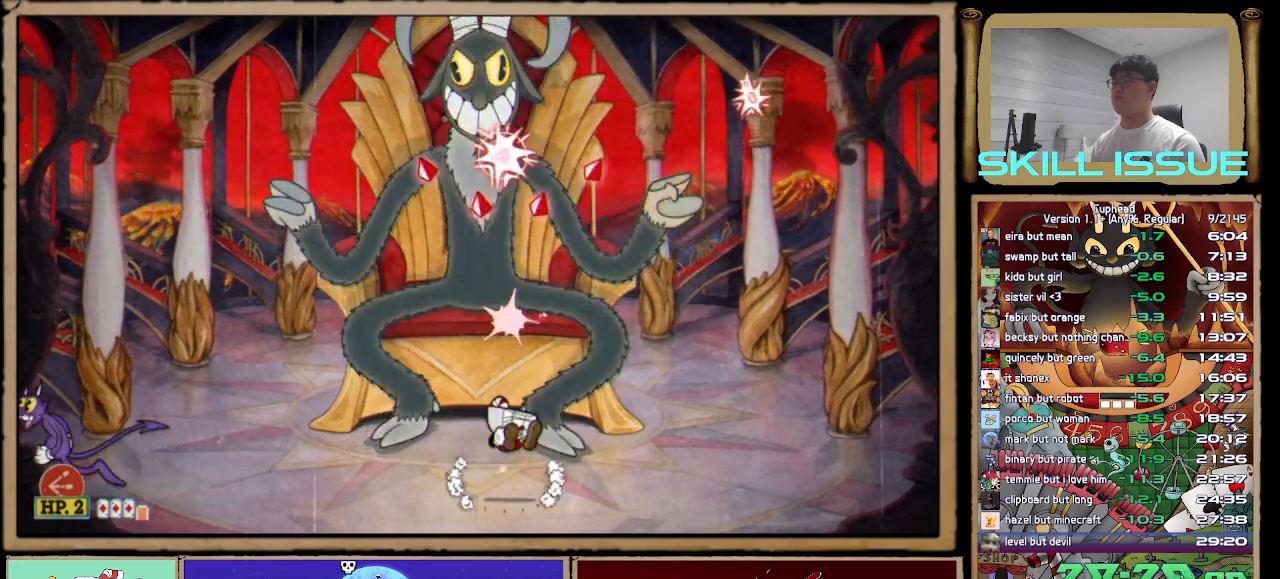
{"buttons": [], "left_stick": "up", "right_stick": "center", "button_events": [[133, "A", "up"]]}
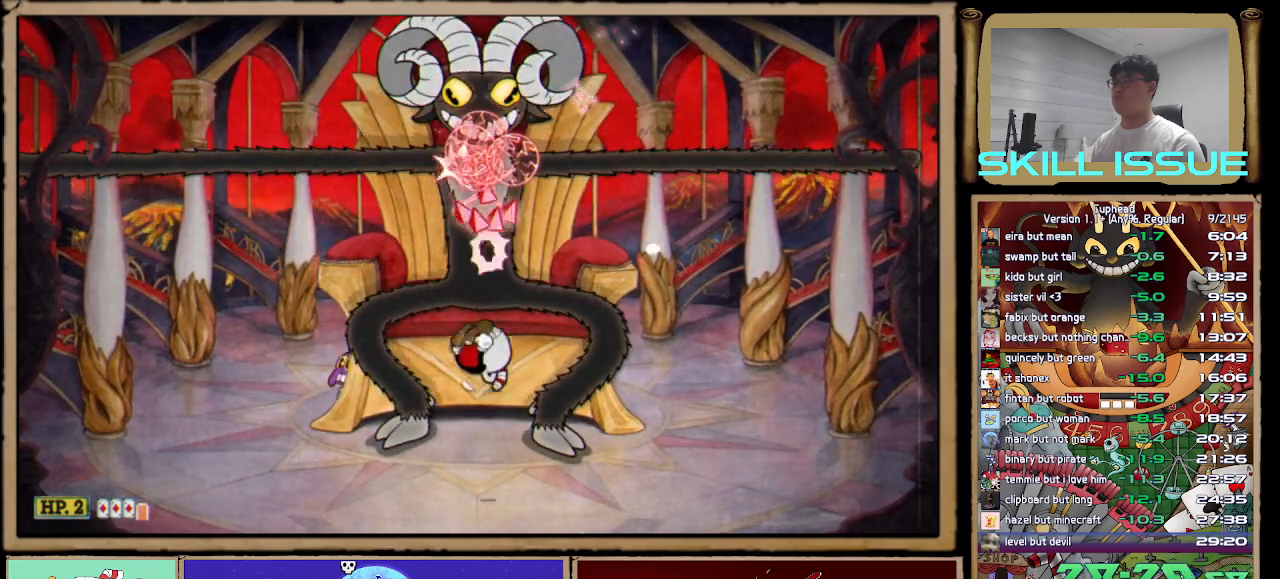
{"buttons": ["X"], "left_stick": "up", "right_stick": "center", "button_events": [[167, "A", "down"], [383, "A", "up"], [467, "X", "down"]]}
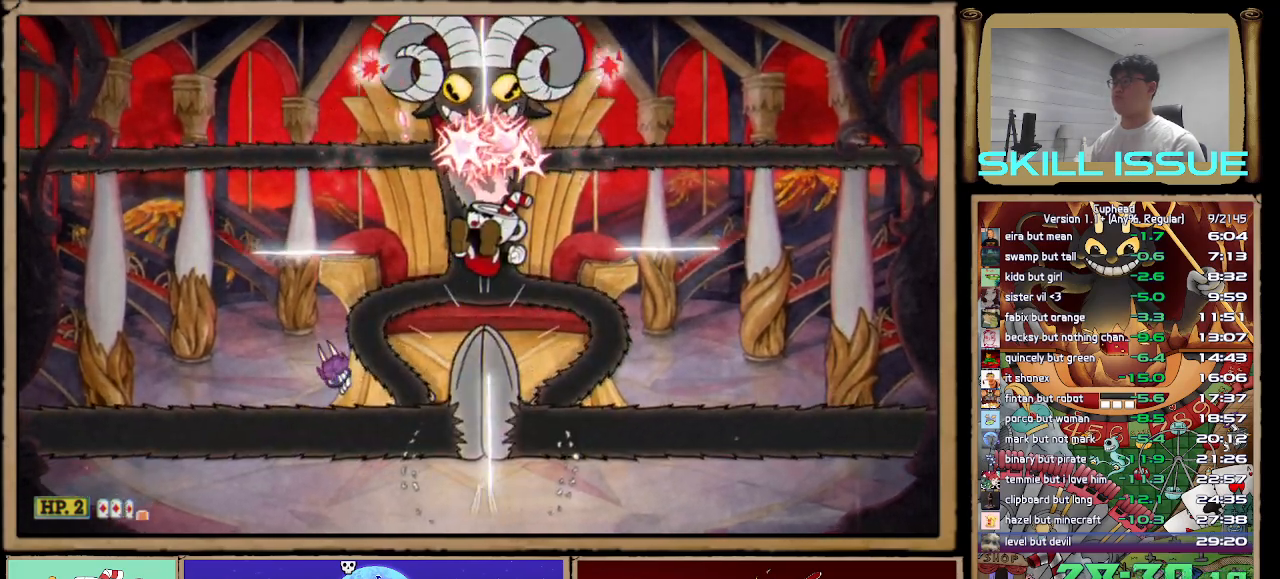
{"buttons": [], "left_stick": "up", "right_stick": "center", "button_events": [[50, "X", "up"]]}
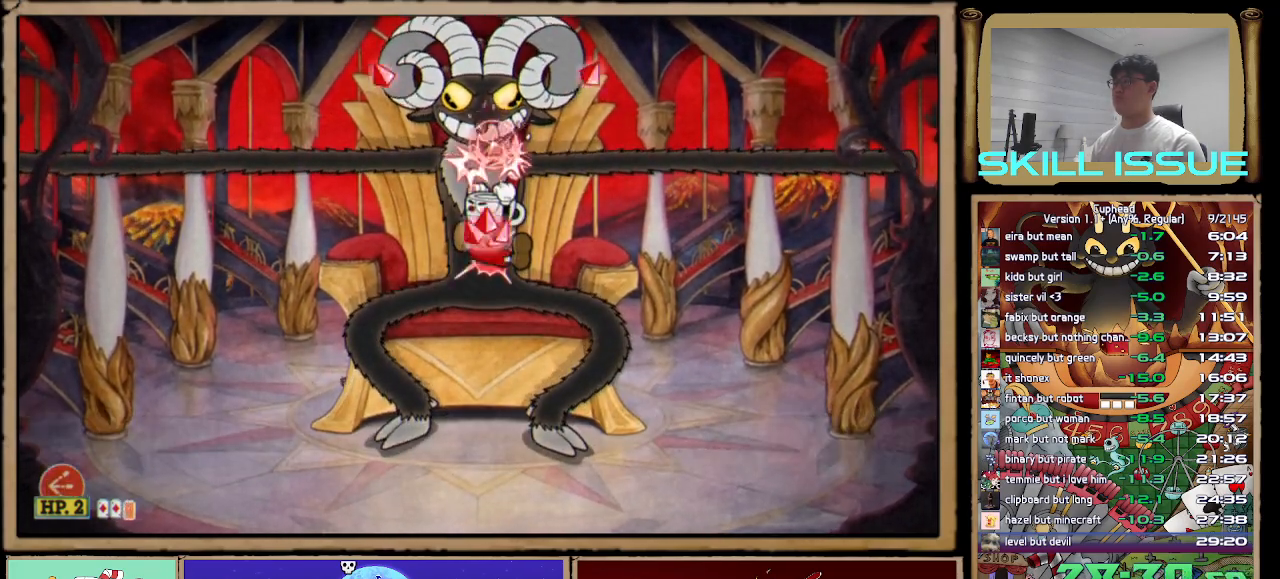
{"buttons": ["A"], "left_stick": "up", "right_stick": "center", "button_events": [[433, "A", "down"]]}
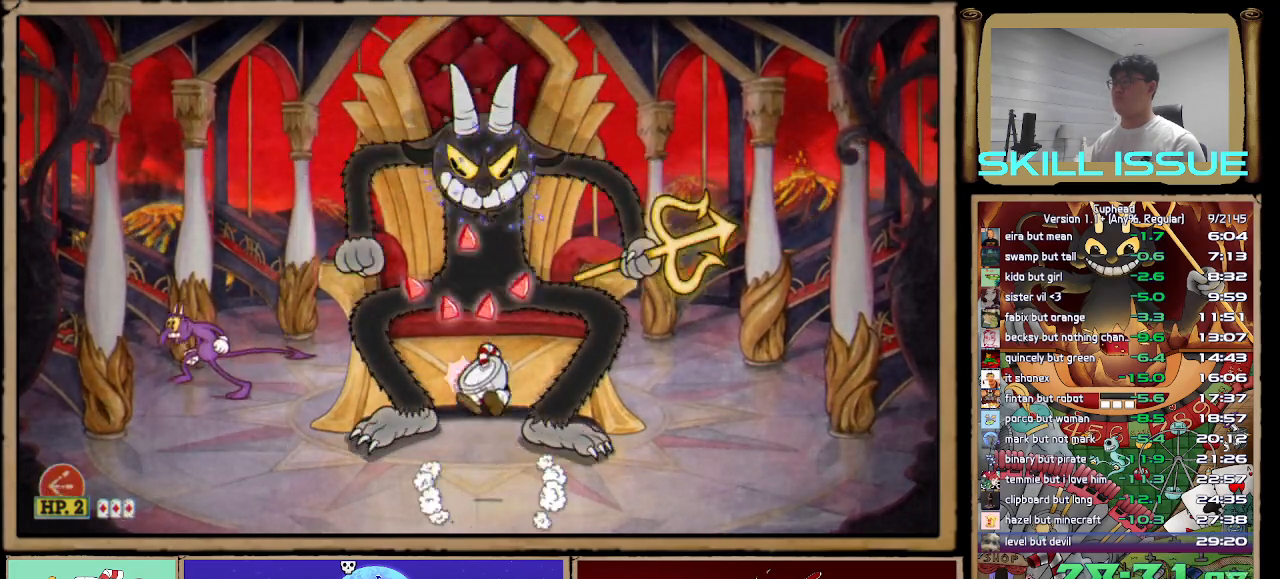
{"buttons": [], "left_stick": "up", "right_stick": "center", "button_events": [[133, "A", "up"]]}
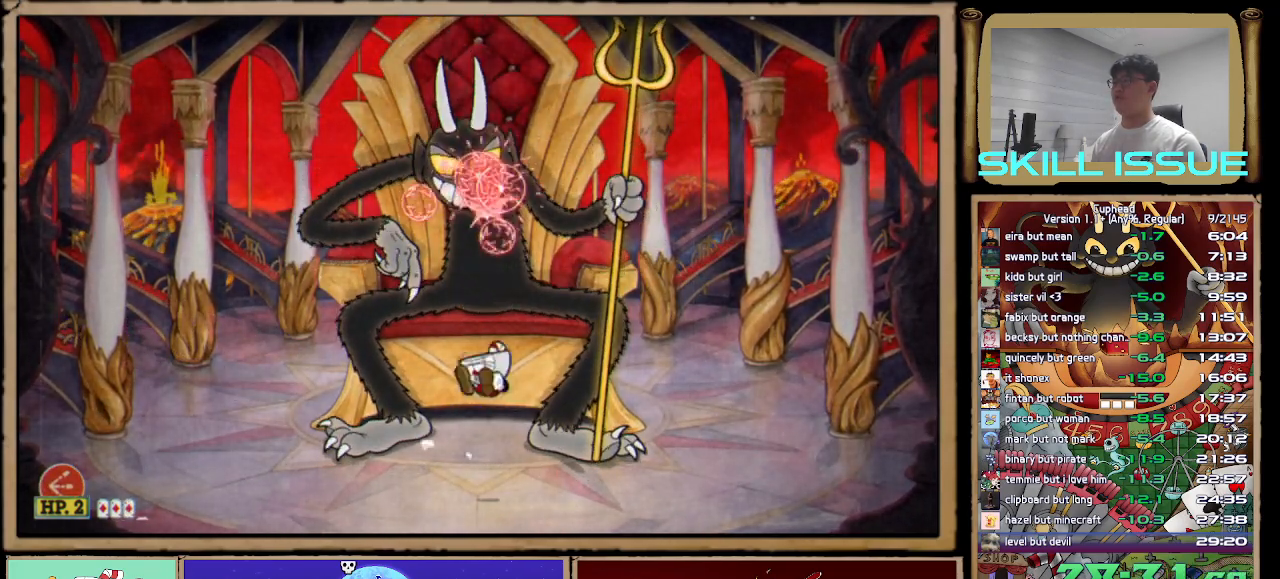
{"buttons": [], "left_stick": "up", "right_stick": "center", "button_events": [[150, "A", "down"], [350, "A", "up"]]}
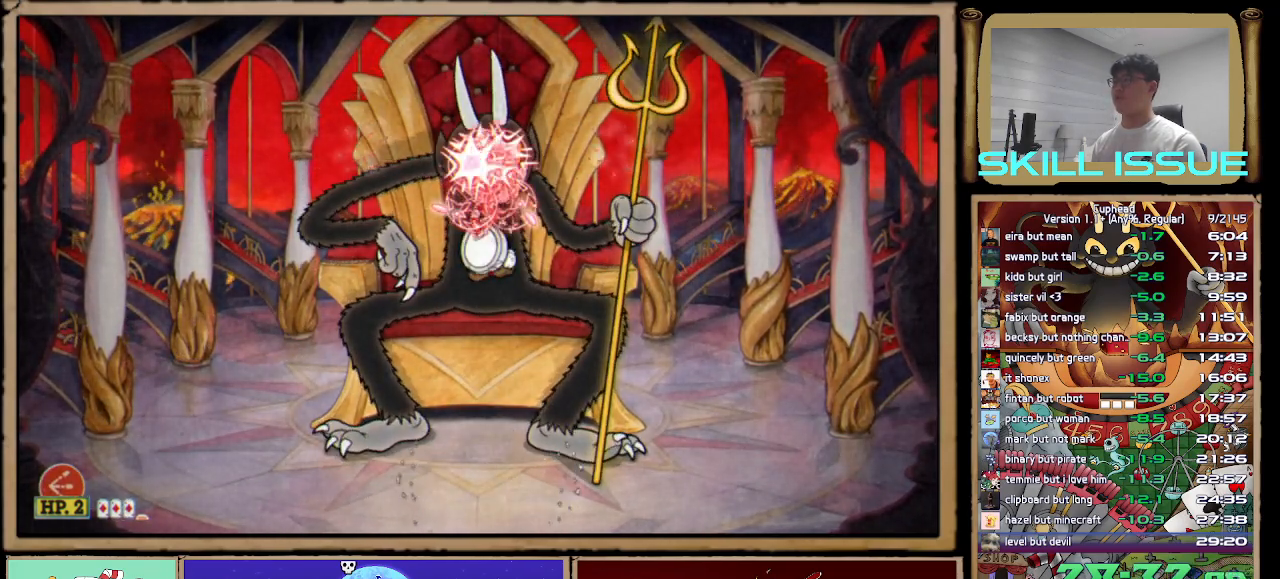
{"buttons": ["A"], "left_stick": "up", "right_stick": "center", "button_events": [[350, "A", "down"]]}
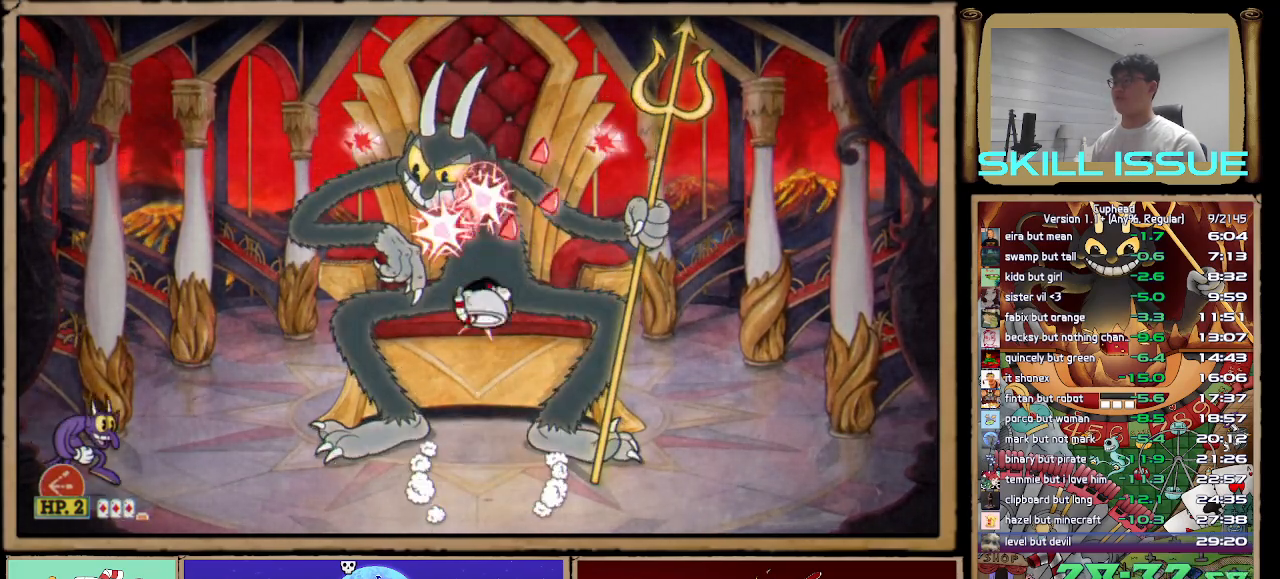
{"buttons": [], "left_stick": "up", "right_stick": "center", "button_events": [[33, "A", "up"], [83, "X", "down"], [200, "X", "up"]]}
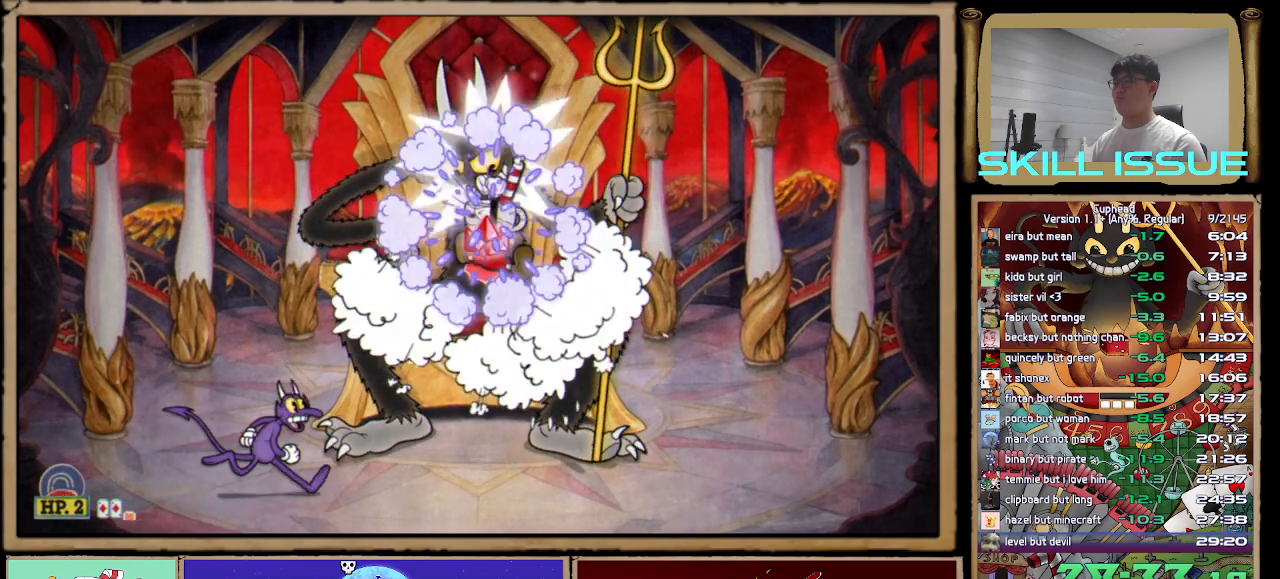
{"buttons": [], "left_stick": "up-right", "right_stick": "center", "button_events": []}
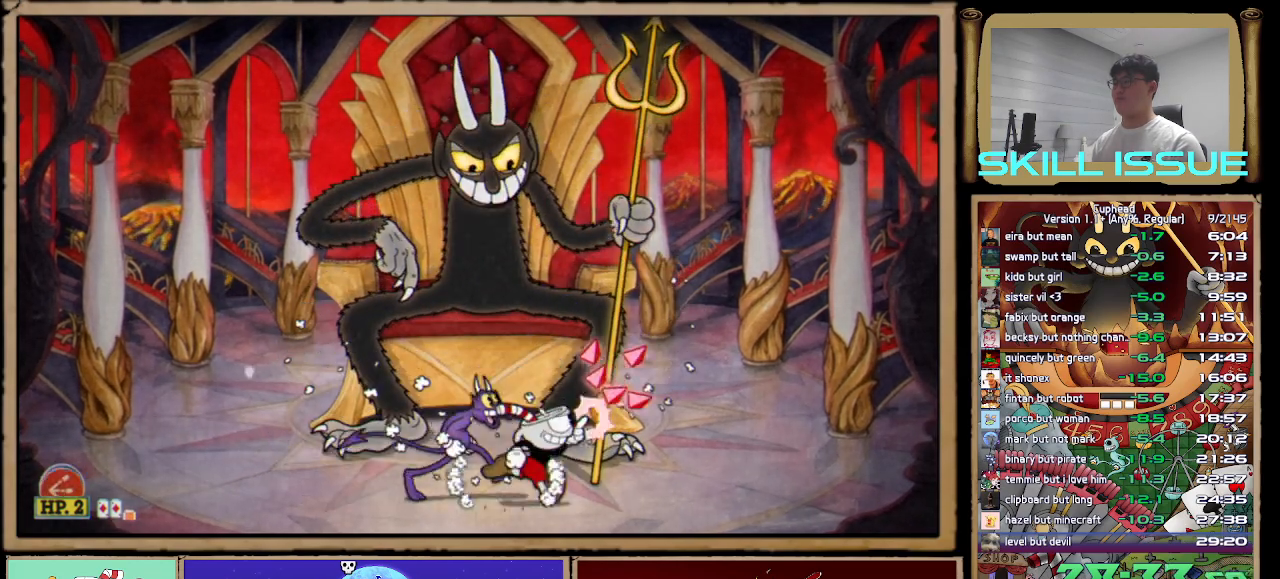
{"buttons": [], "left_stick": "up", "right_stick": "center", "button_events": [[33, "A", "down"], [217, "A", "up"]]}
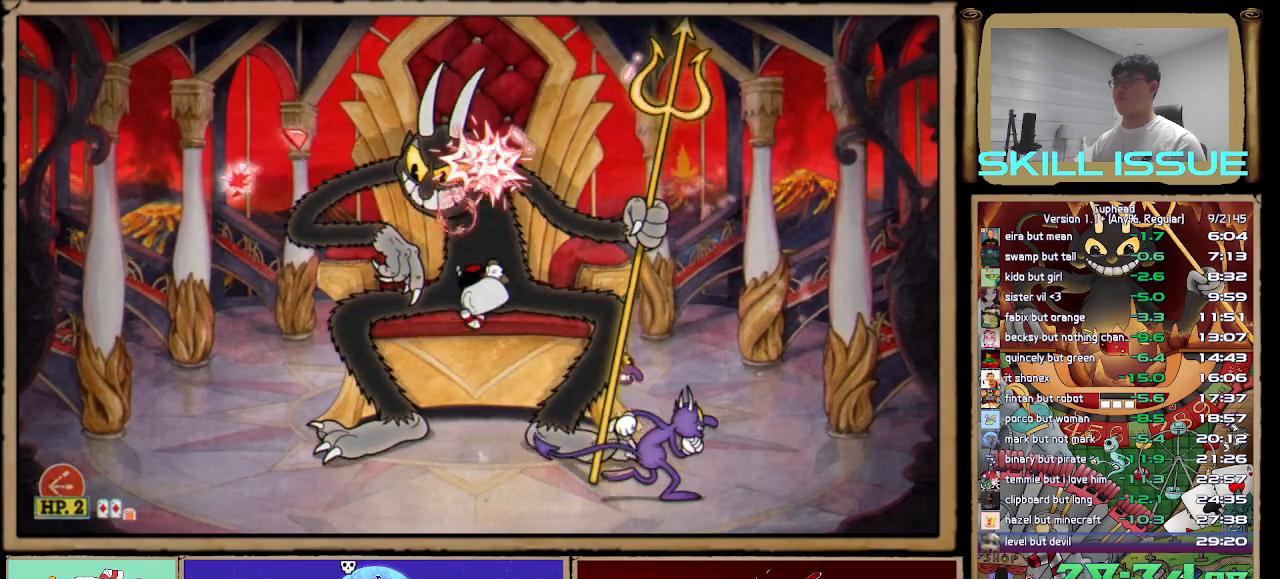
{"buttons": [], "left_stick": "up", "right_stick": "center", "button_events": [[233, "A", "down"], [483, "A", "up"]]}
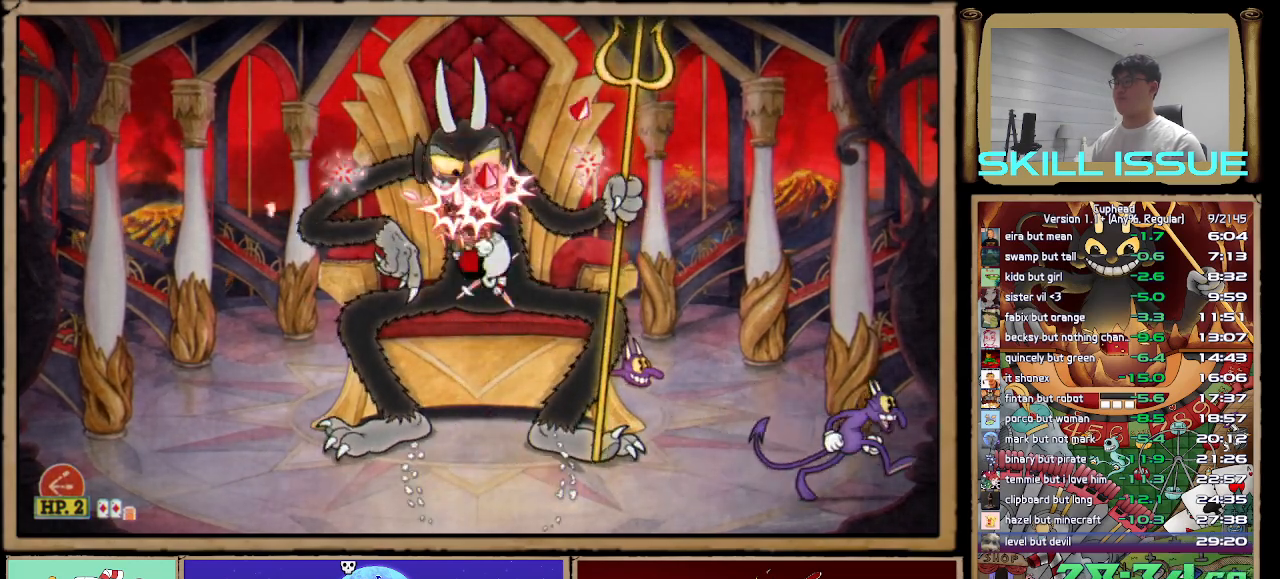
{"buttons": ["A"], "left_stick": "up", "right_stick": "center", "button_events": [[450, "A", "down"]]}
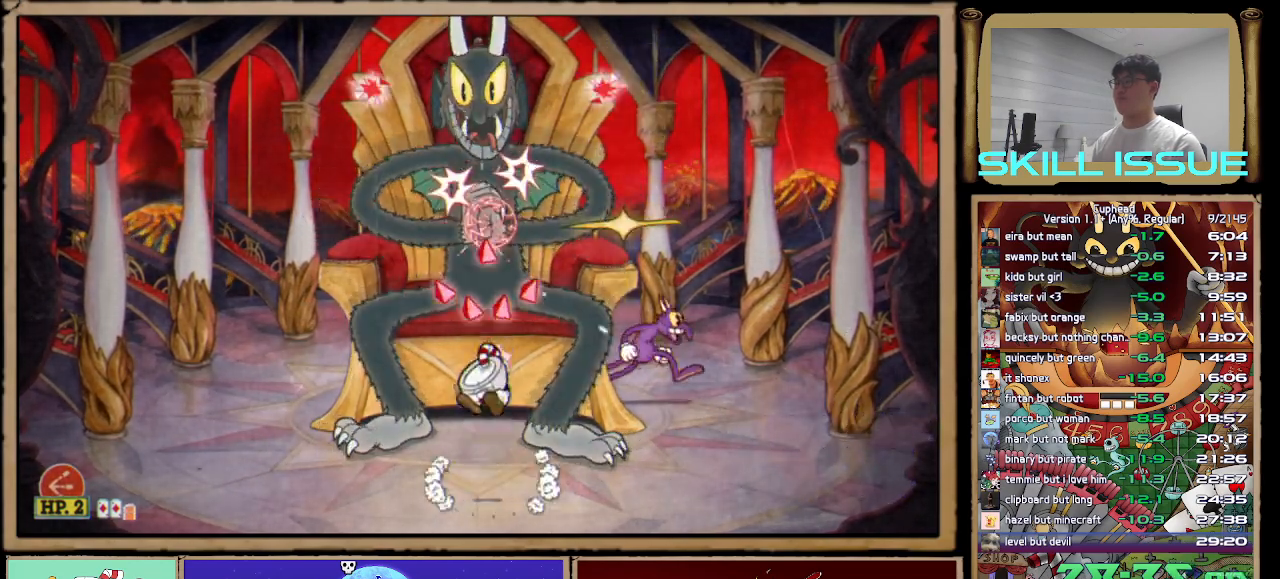
{"buttons": [], "left_stick": "up", "right_stick": "center", "button_events": [[200, "A", "up"]]}
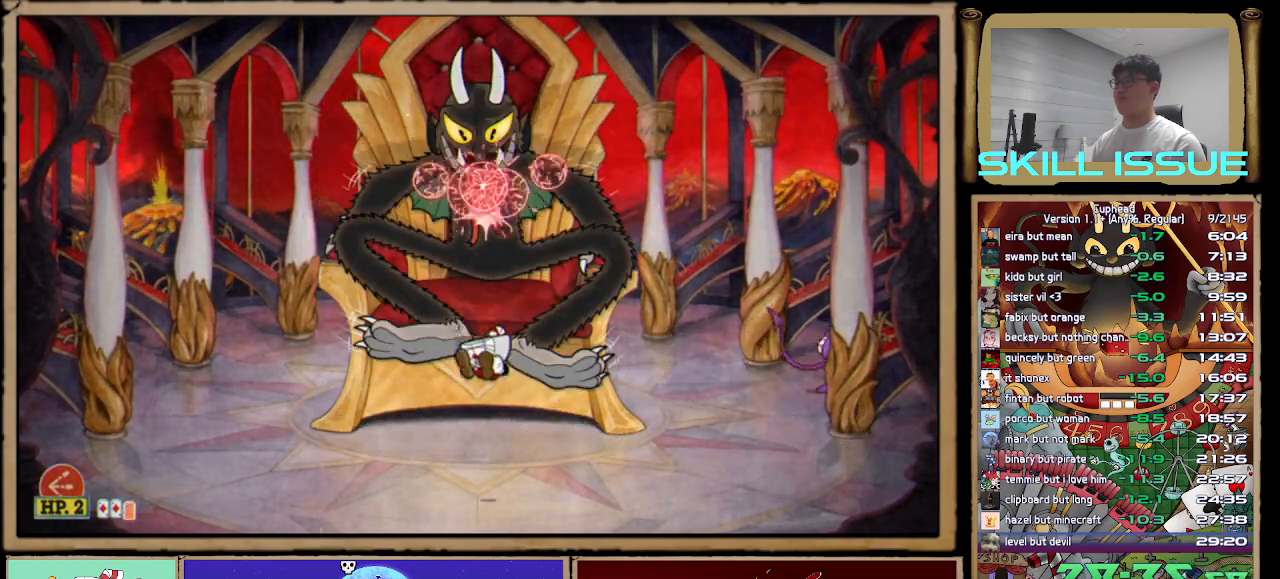
{"buttons": [], "left_stick": "up", "right_stick": "center", "button_events": [[150, "A", "down"], [333, "A", "up"]]}
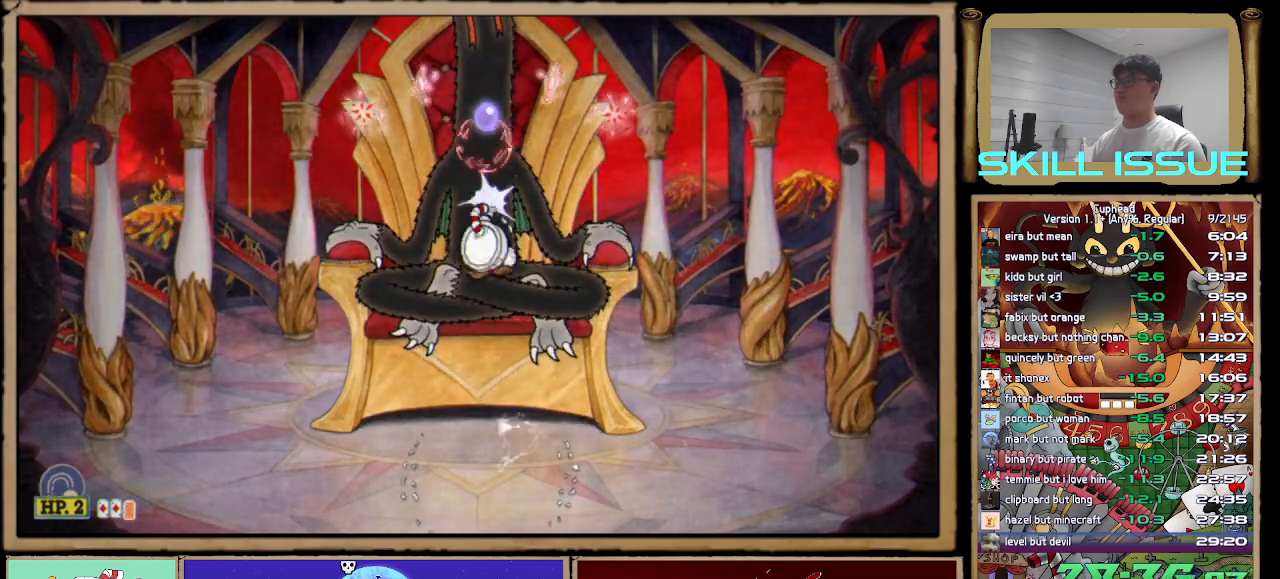
{"buttons": [], "left_stick": "up", "right_stick": "center", "button_events": [[333, "A", "down"], [417, "A", "up"]]}
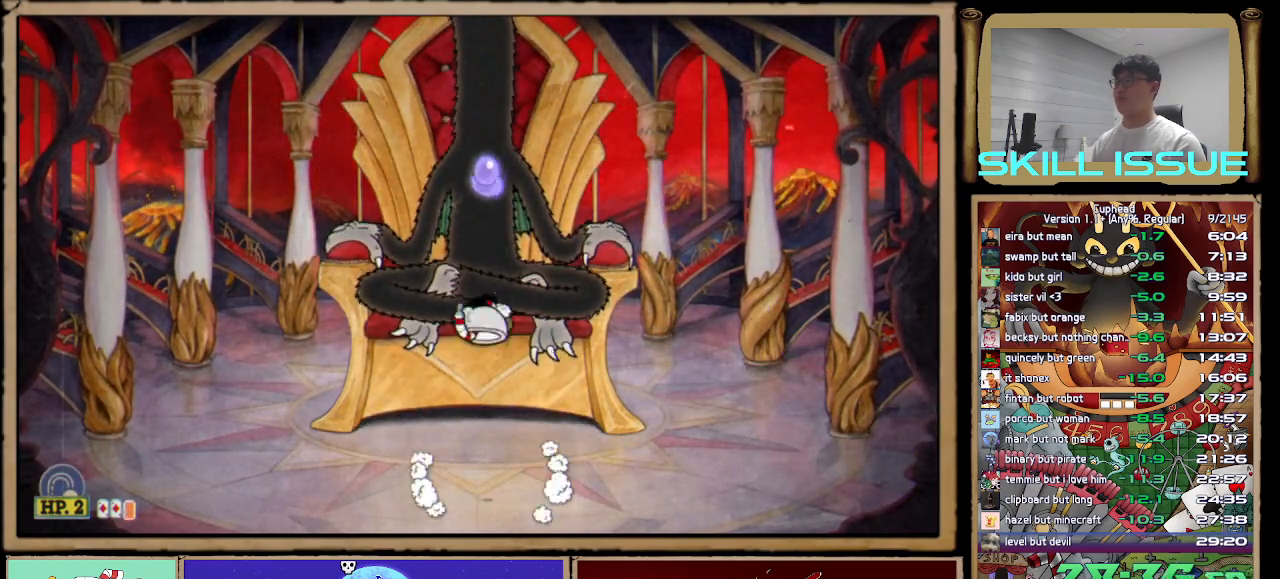
{"buttons": ["R2"], "left_stick": "up-right", "right_stick": "center", "button_events": [[383, "R2", "down"]]}